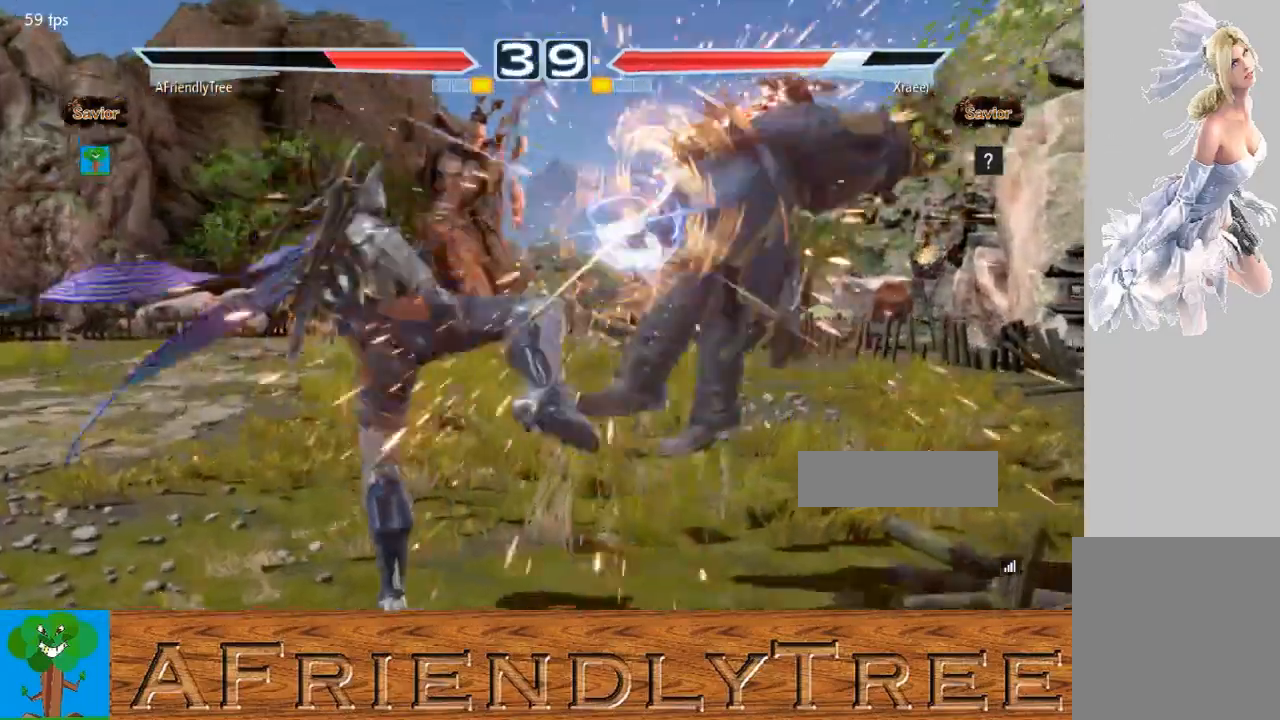
Gameplay with a controller (arcade stick); each line is a JSON object with the inputs held at the frame after it. "events" lists button and stick changes between this image and that frame as [ms after this image, input, new state], when the widget could be followed in between. Not read: L3 R3.
{"buttons": [], "left_stick": "right", "events": [[100, "left_stick", "center"], [233, "left_stick", "right"], [333, "left_stick", "center"], [400, "left_stick", "right"]]}
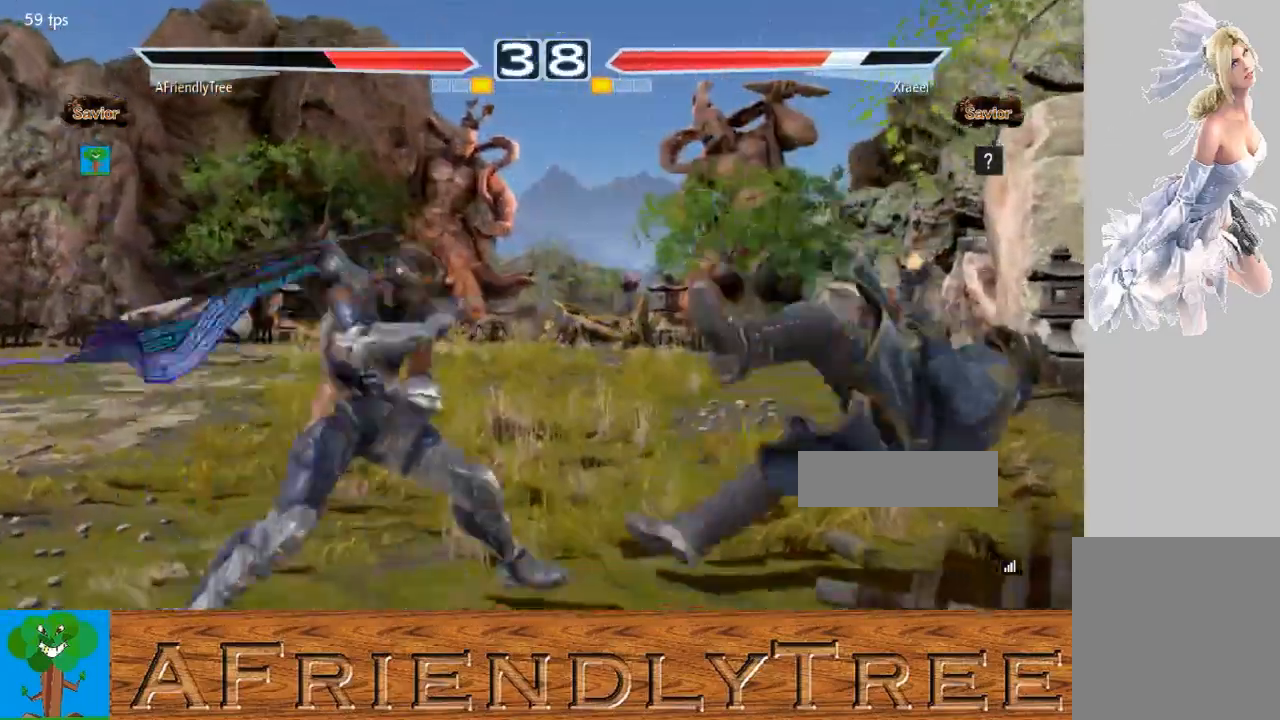
{"buttons": ["CROSS"], "left_stick": "down-left", "events": [[200, "left_stick", "center"], [300, "CROSS", "down"], [300, "left_stick", "down-left"]]}
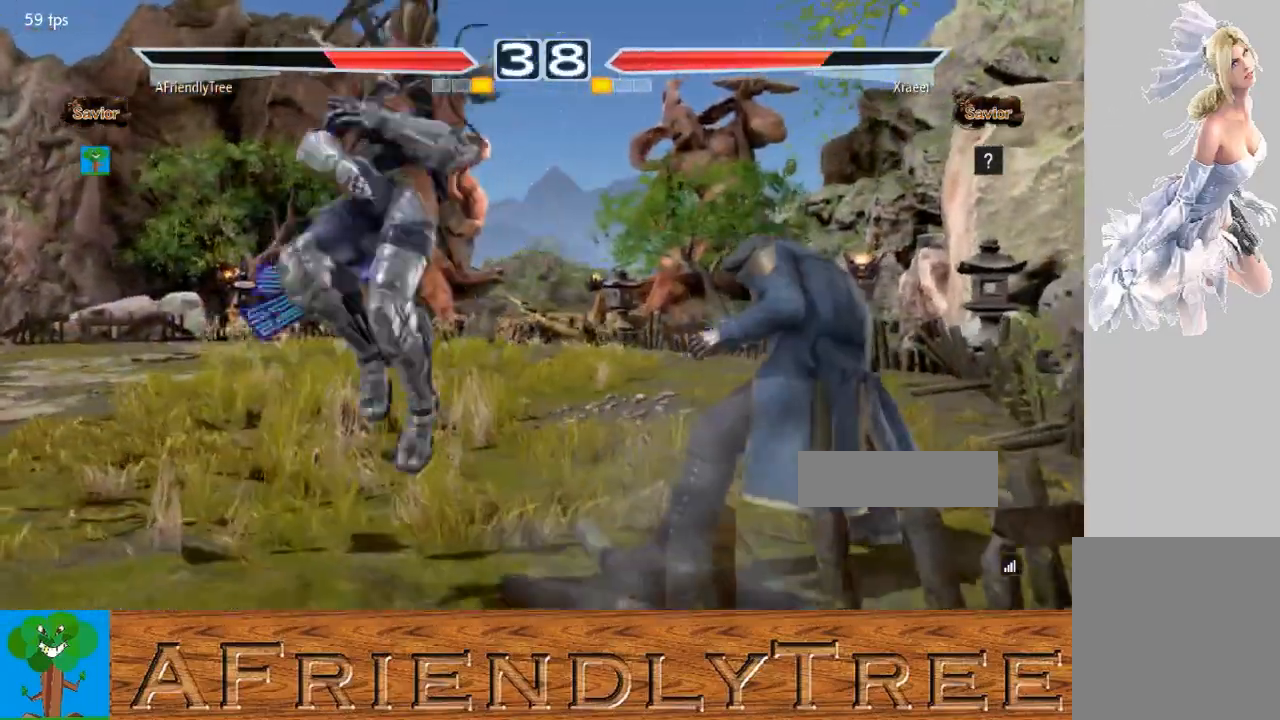
{"buttons": ["CROSS"], "left_stick": "down-left", "events": []}
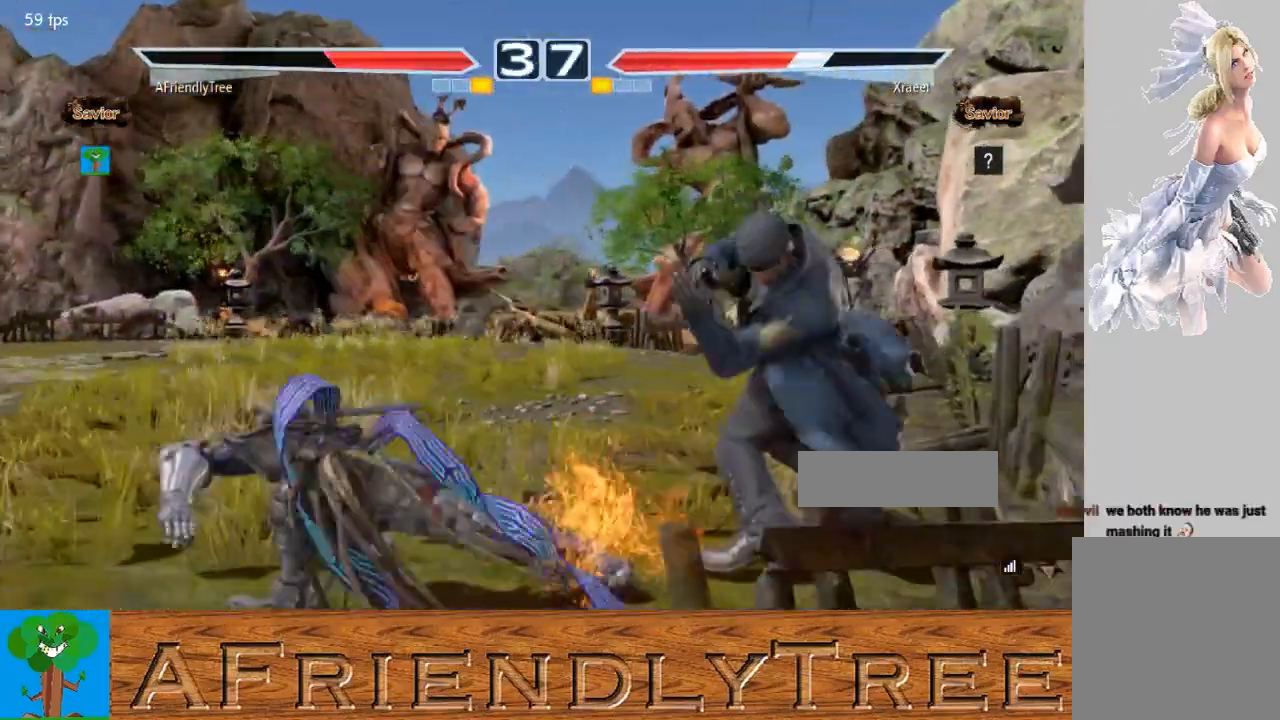
{"buttons": ["CIRCLE"], "left_stick": "center", "events": [[133, "left_stick", "center"], [233, "CROSS", "up"], [300, "CIRCLE", "down"], [400, "CIRCLE", "up"], [467, "CIRCLE", "down"]]}
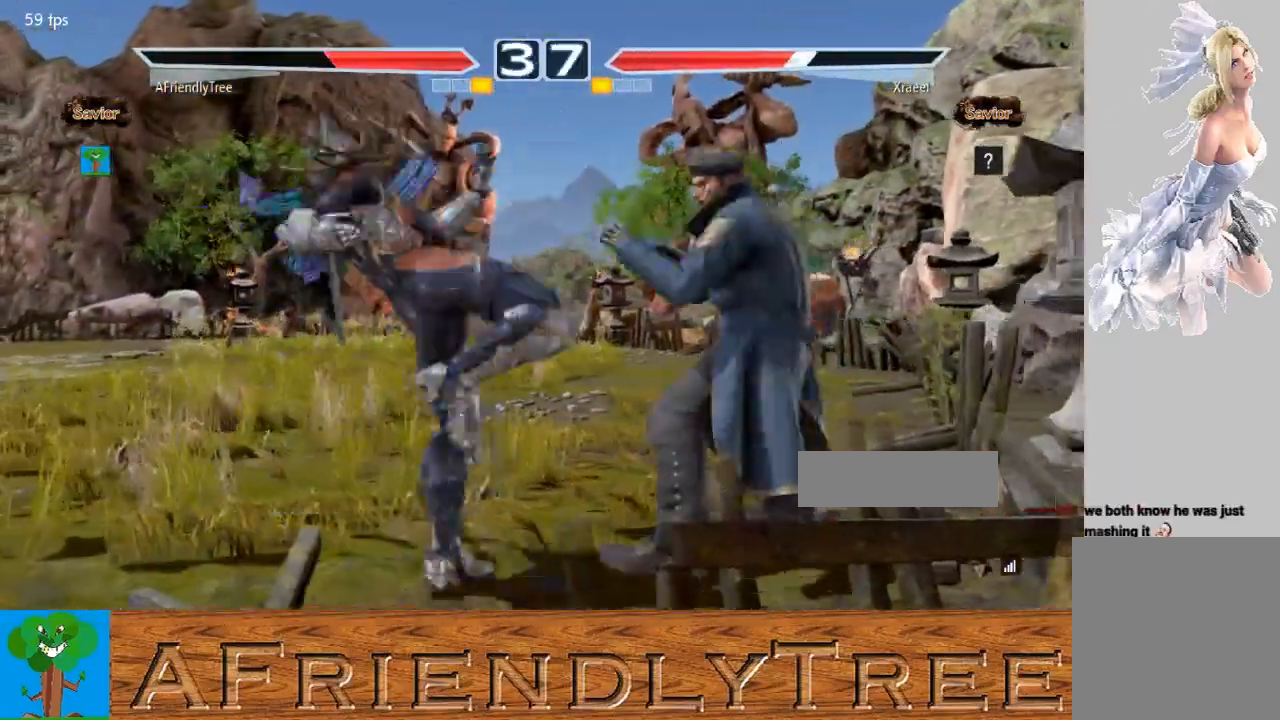
{"buttons": [], "left_stick": "center", "events": [[100, "CIRCLE", "up"]]}
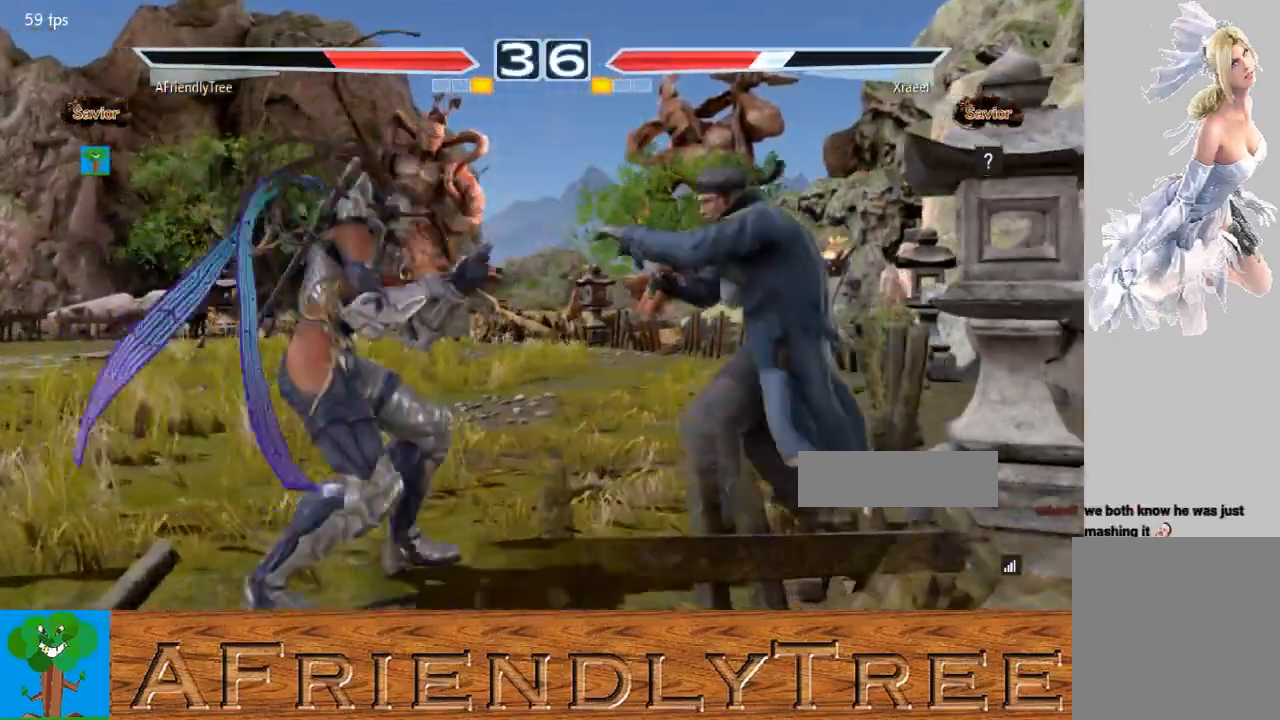
{"buttons": [], "left_stick": "center", "events": [[100, "left_stick", "up"], [300, "left_stick", "center"]]}
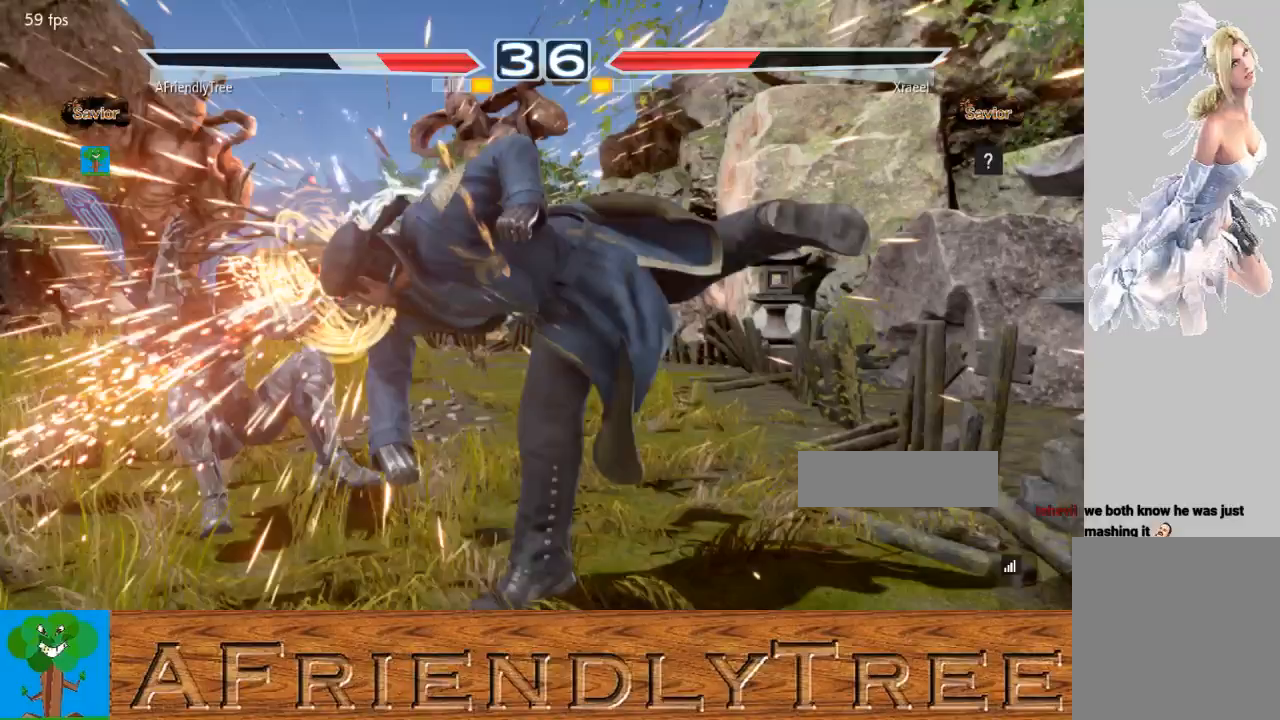
{"buttons": [], "left_stick": "left", "events": [[33, "left_stick", "left"]]}
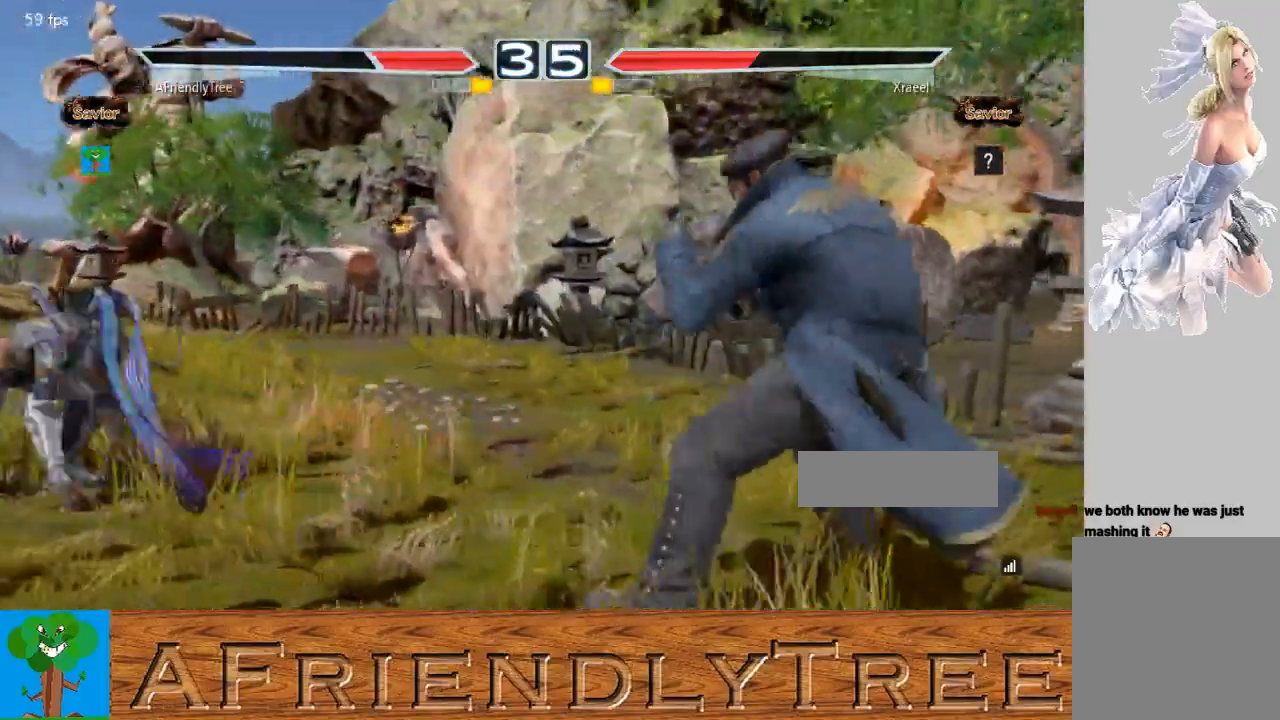
{"buttons": ["CIRCLE"], "left_stick": "center", "events": [[100, "left_stick", "center"], [367, "left_stick", "down-right"], [400, "CIRCLE", "down"], [467, "CIRCLE", "up"], [500, "CIRCLE", "down"], [500, "left_stick", "center"]]}
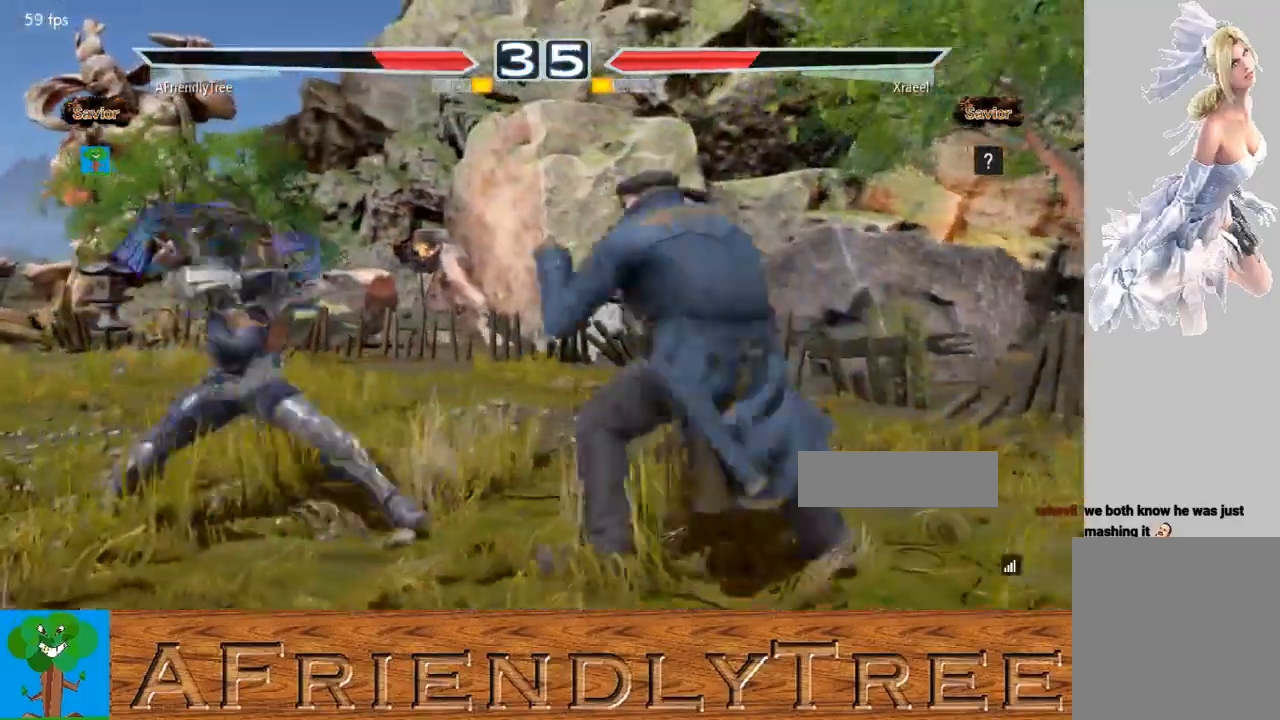
{"buttons": [], "left_stick": "center", "events": [[100, "CIRCLE", "up"]]}
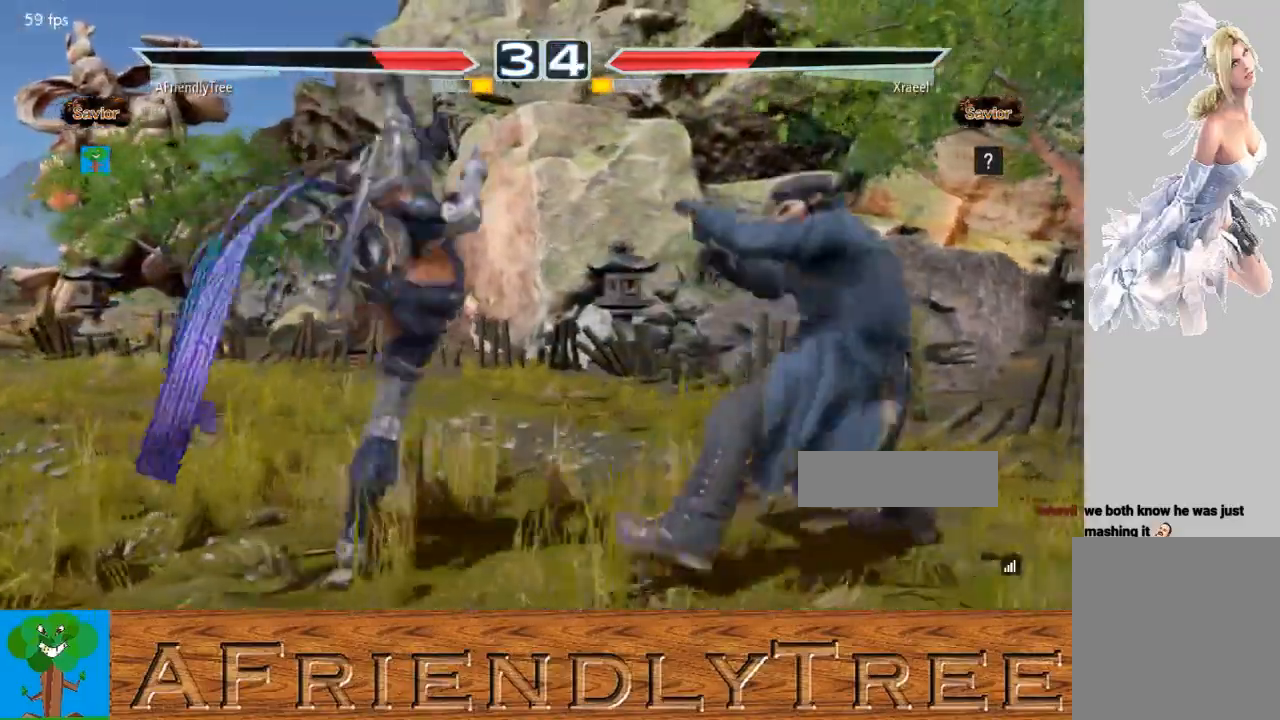
{"buttons": [], "left_stick": "left", "events": [[500, "left_stick", "left"]]}
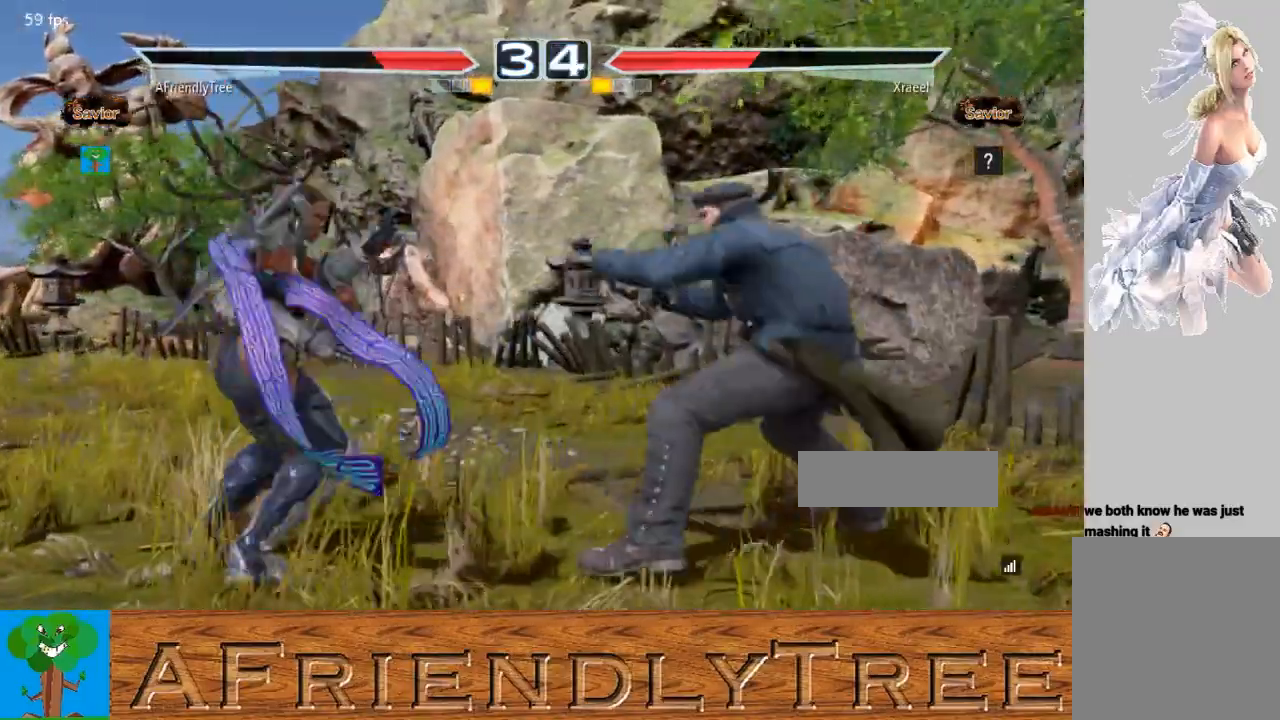
{"buttons": [], "left_stick": "left", "events": [[67, "left_stick", "center"], [167, "left_stick", "left"]]}
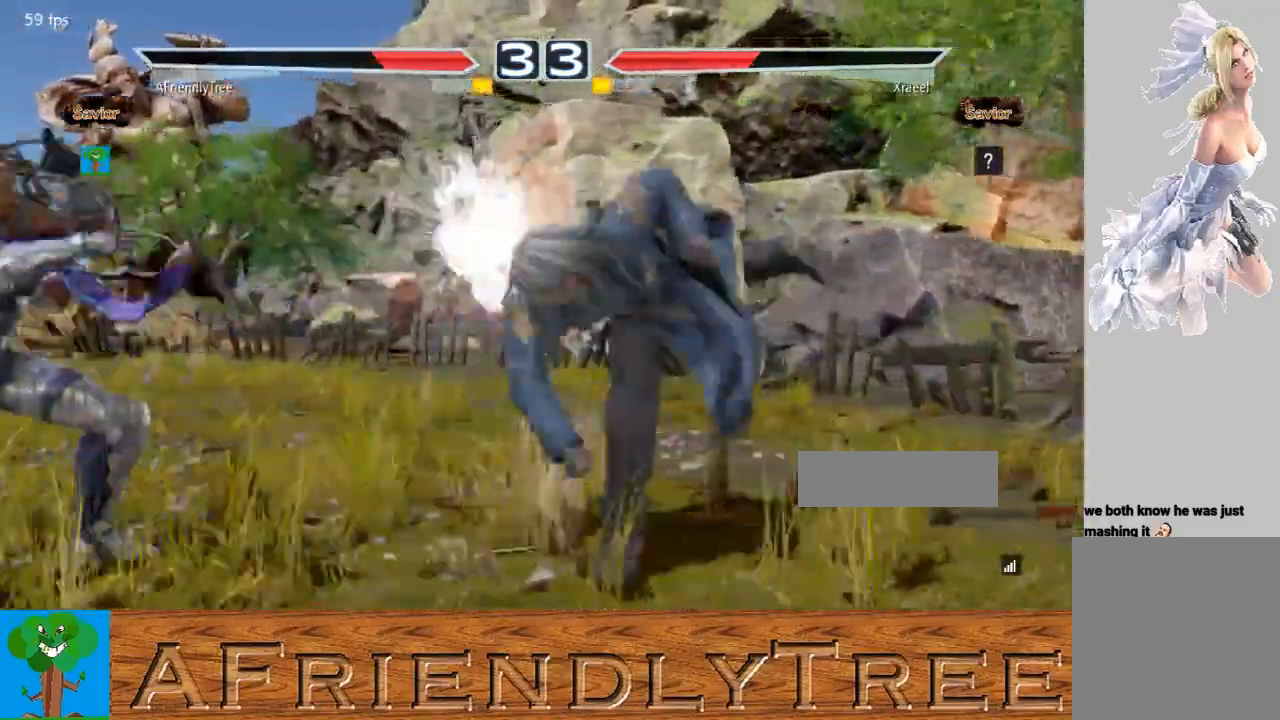
{"buttons": [], "left_stick": "center", "events": [[300, "left_stick", "center"]]}
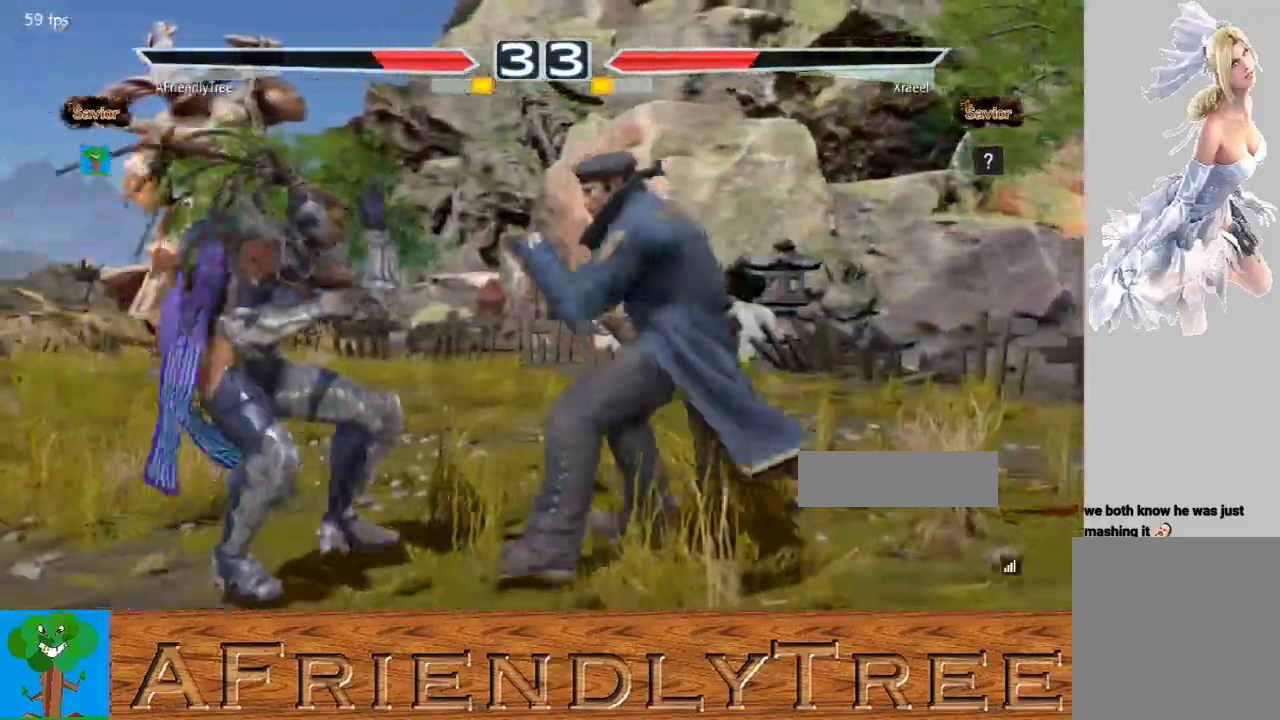
{"buttons": ["CIRCLE"], "left_stick": "up-right", "events": [[67, "left_stick", "up-right"], [100, "CIRCLE", "down"], [167, "CIRCLE", "up"], [267, "CIRCLE", "down"], [367, "CIRCLE", "up"], [433, "CIRCLE", "down"]]}
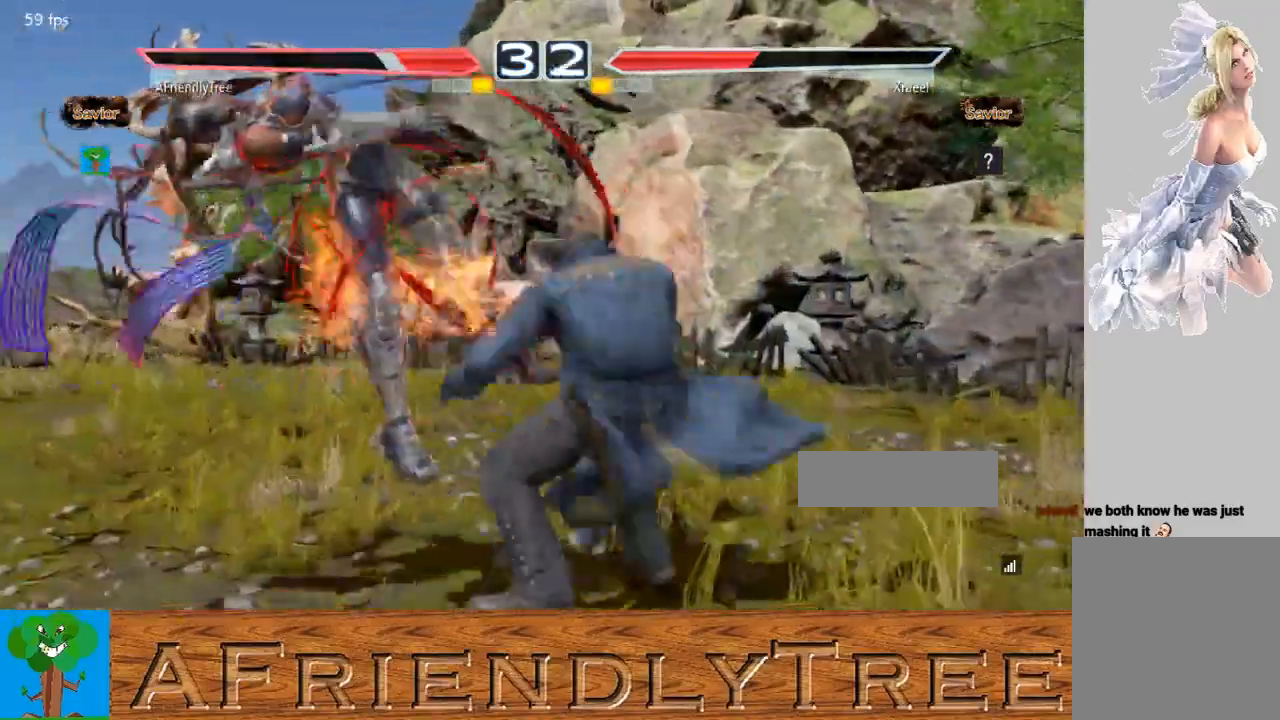
{"buttons": [], "left_stick": "center", "events": [[167, "CIRCLE", "up"], [200, "left_stick", "center"]]}
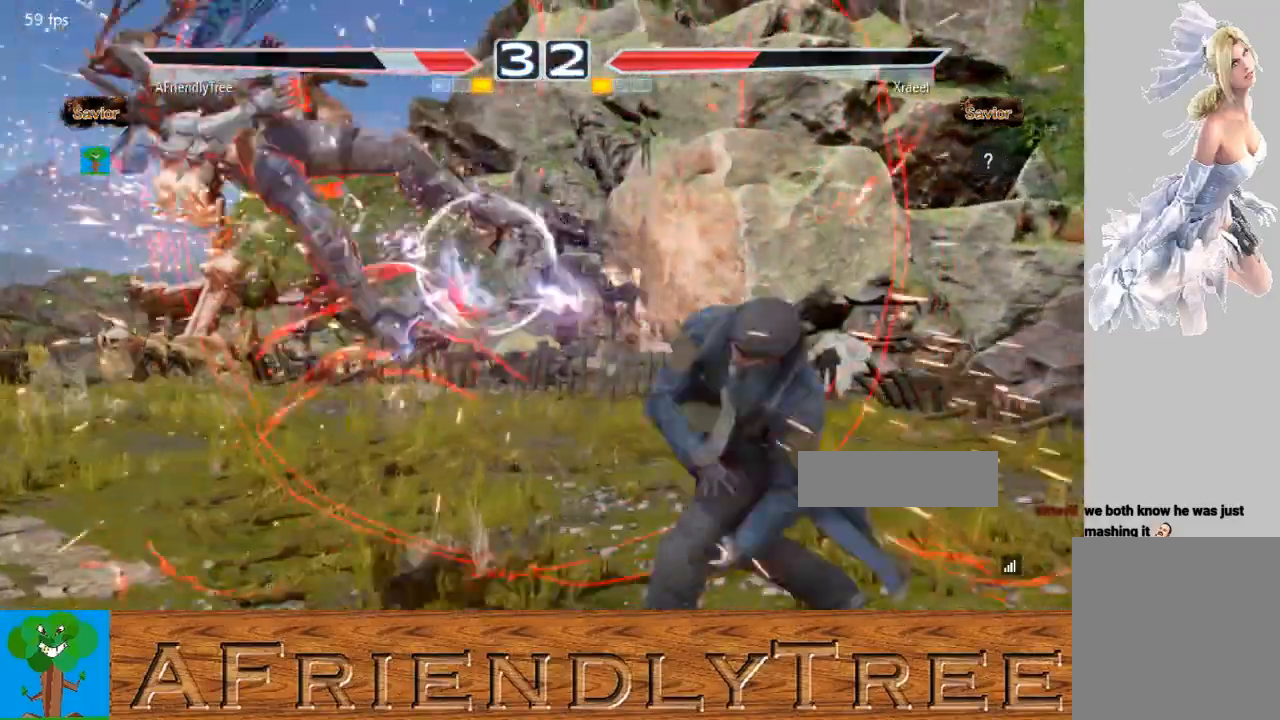
{"buttons": ["TRIANGLE"], "left_stick": "up-right", "events": [[300, "TRIANGLE", "down"], [300, "left_stick", "up-right"], [400, "TRIANGLE", "up"], [467, "TRIANGLE", "down"]]}
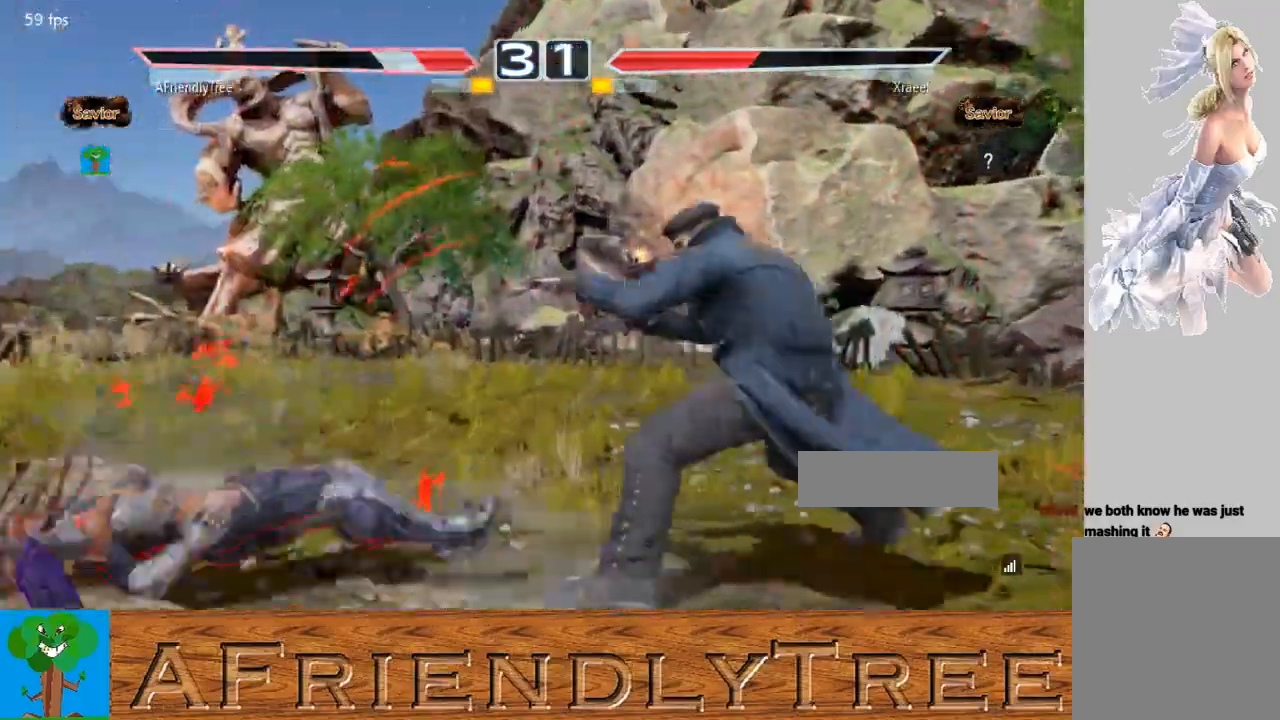
{"buttons": [], "left_stick": "center", "events": [[167, "left_stick", "up"], [300, "left_stick", "center"], [400, "TRIANGLE", "up"], [400, "left_stick", "left"], [467, "left_stick", "center"]]}
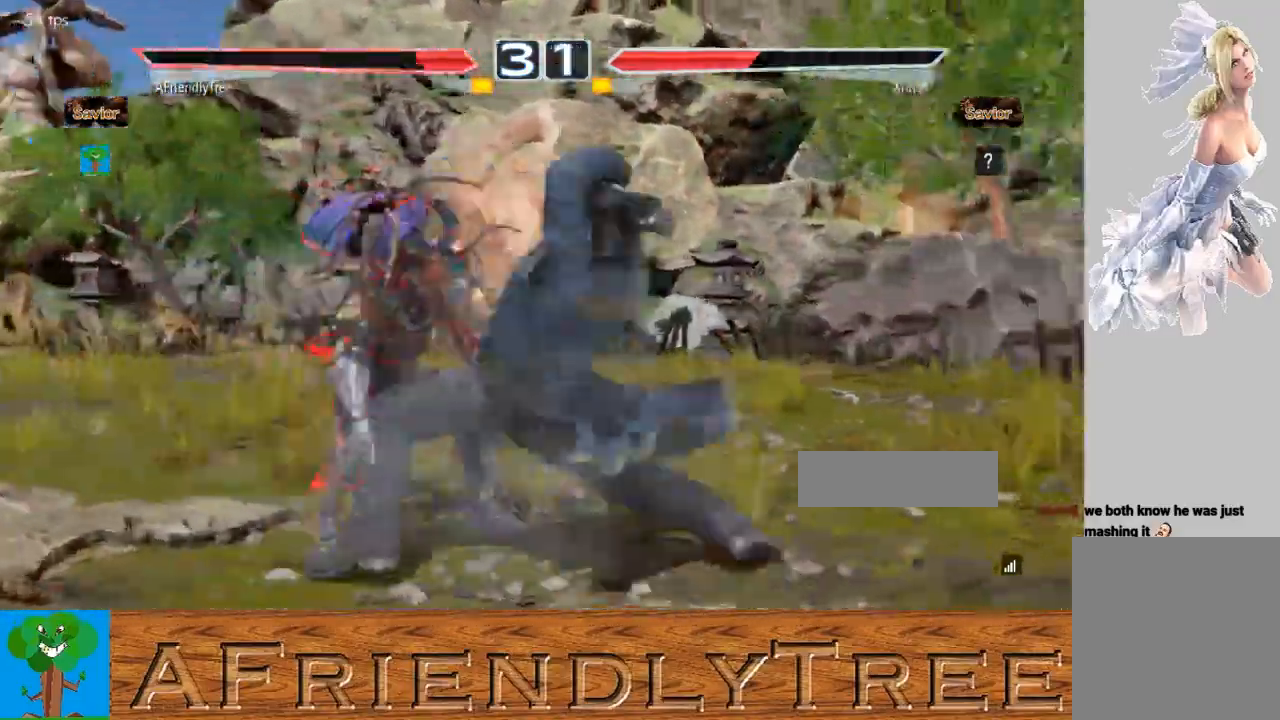
{"buttons": [], "left_stick": "center", "events": [[67, "left_stick", "left"], [467, "left_stick", "center"]]}
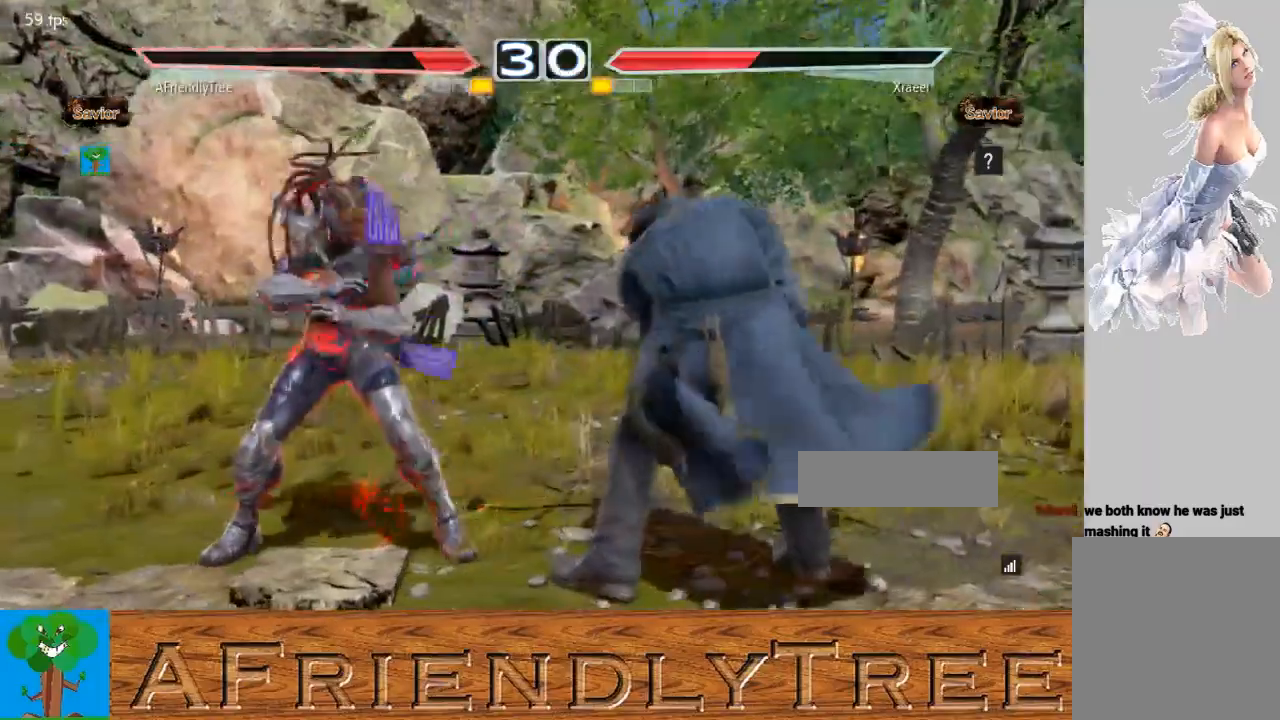
{"buttons": ["CIRCLE"], "left_stick": "down-right", "events": [[167, "CIRCLE", "down"], [167, "left_stick", "down-right"]]}
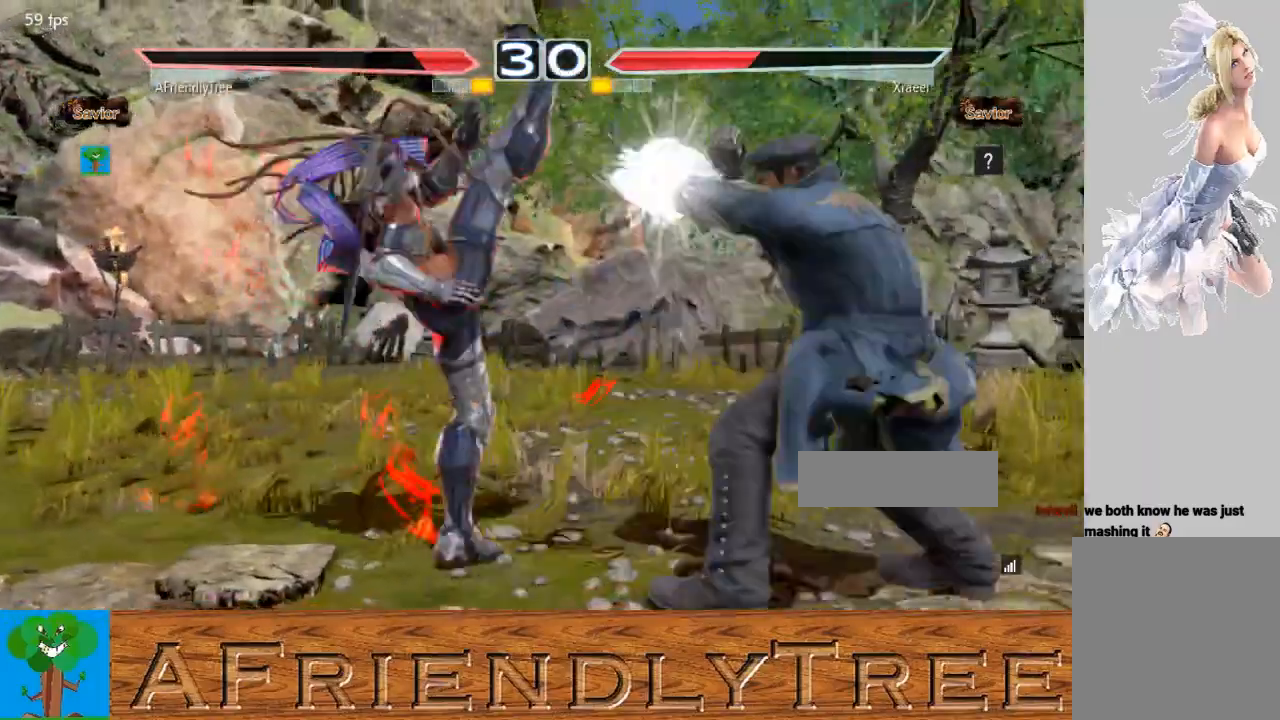
{"buttons": [], "left_stick": "center", "events": [[33, "CIRCLE", "up"], [133, "left_stick", "center"]]}
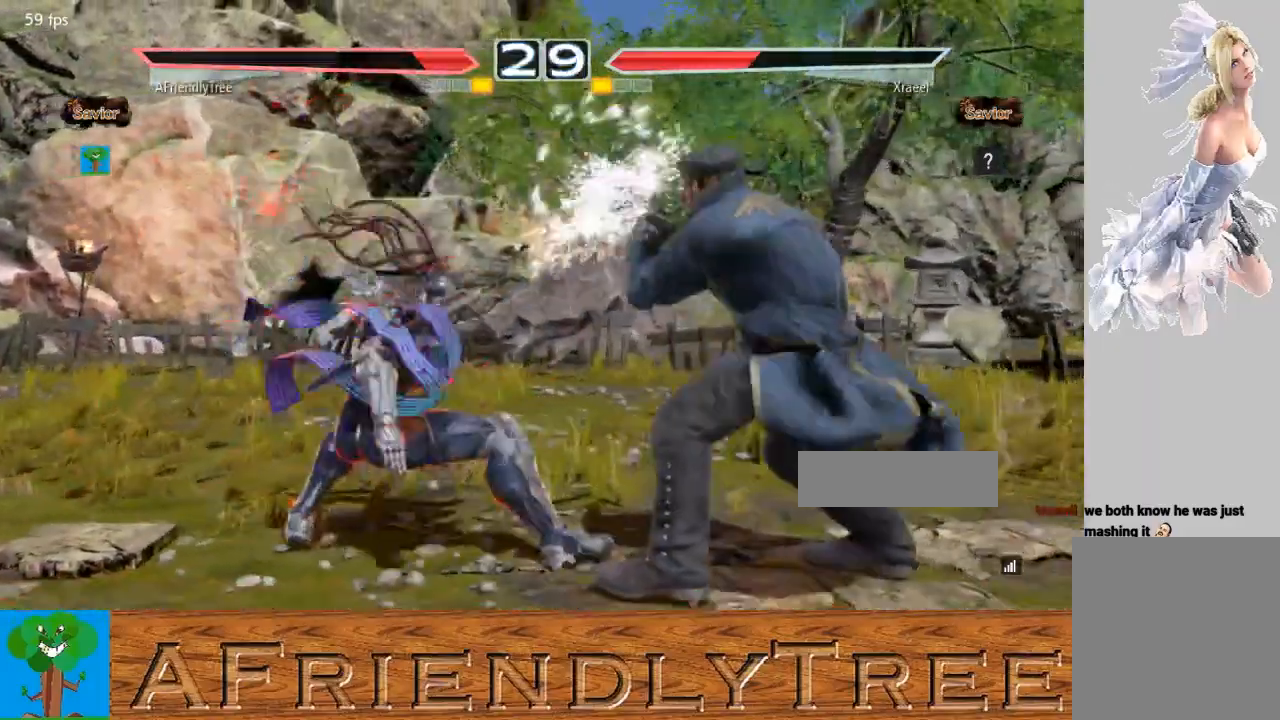
{"buttons": [], "left_stick": "left", "events": [[267, "left_stick", "left"]]}
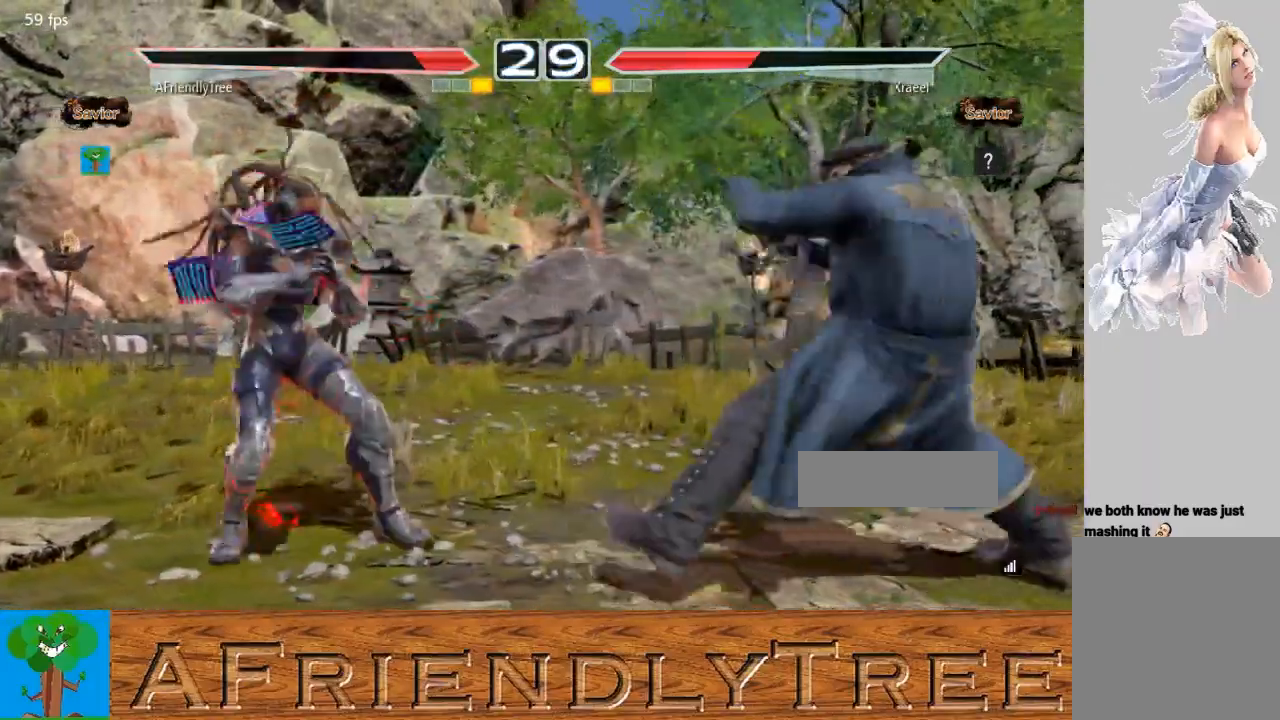
{"buttons": [], "left_stick": "center", "events": [[133, "left_stick", "center"], [267, "left_stick", "left"], [333, "left_stick", "center"], [400, "left_stick", "left"], [500, "left_stick", "center"]]}
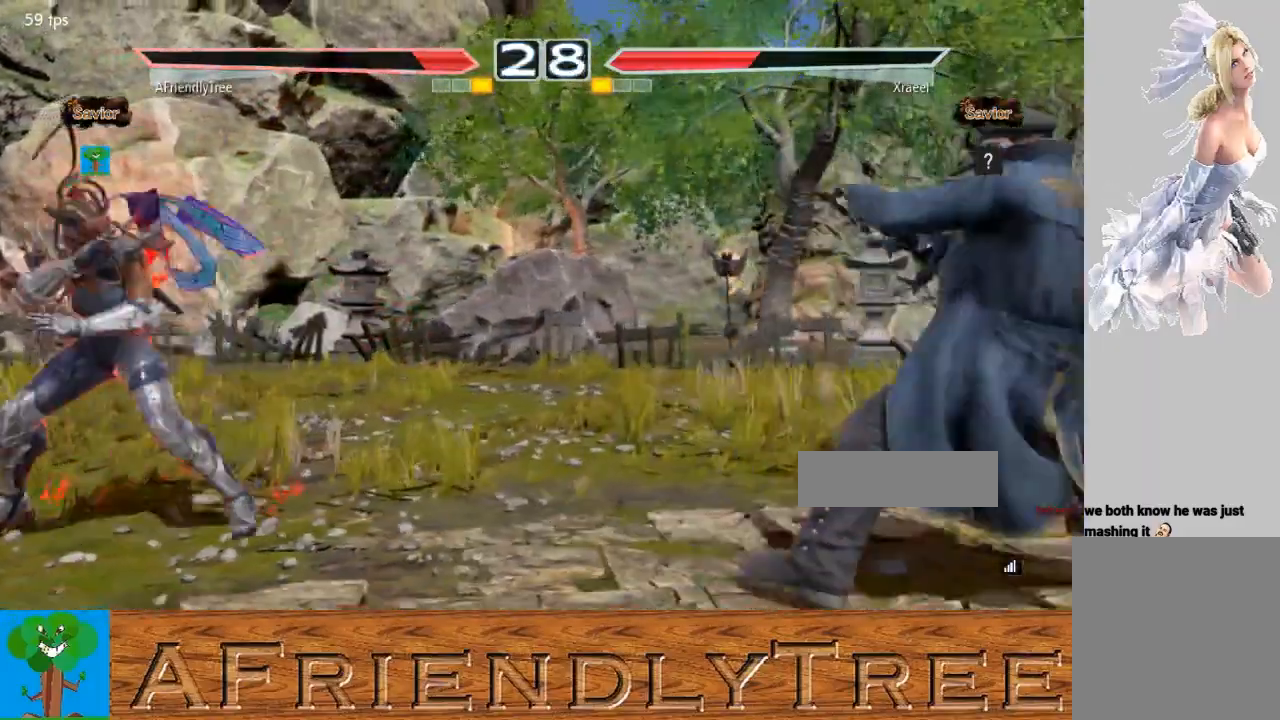
{"buttons": [], "left_stick": "center", "events": [[33, "left_stick", "down"], [133, "left_stick", "center"], [233, "left_stick", "left"], [333, "left_stick", "center"], [400, "left_stick", "left"], [467, "left_stick", "center"]]}
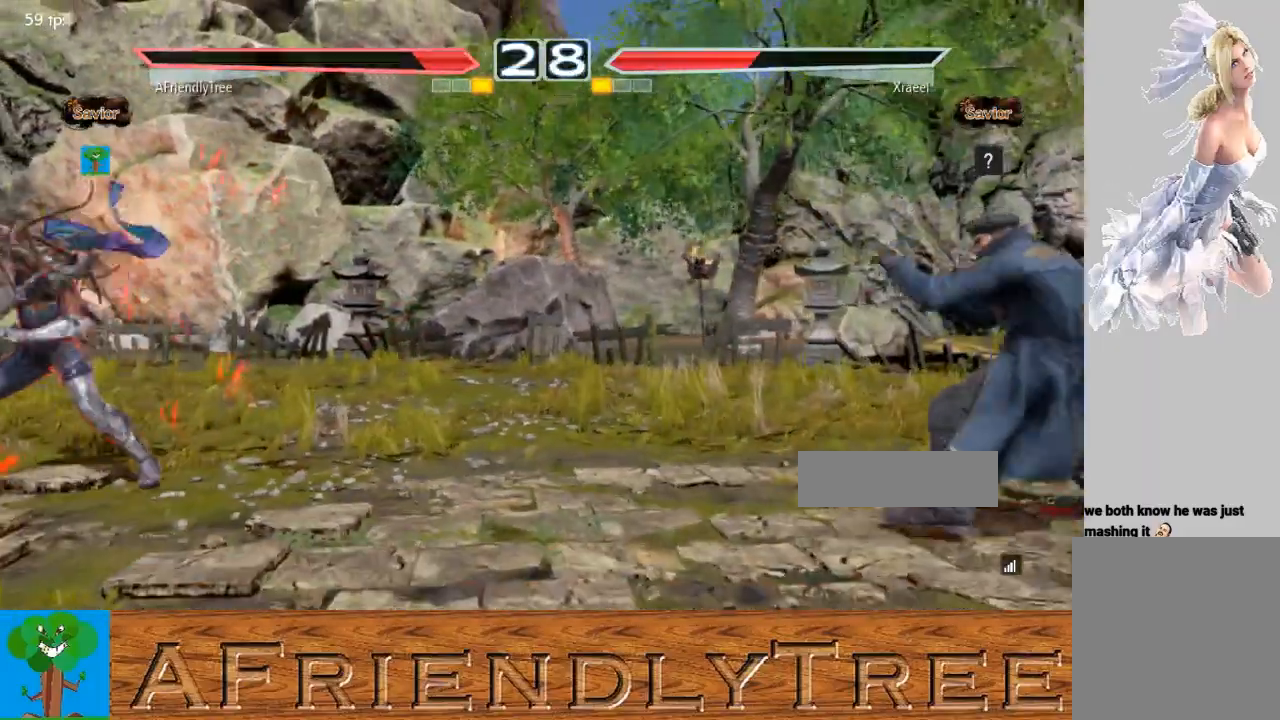
{"buttons": [], "left_stick": "right", "events": [[33, "left_stick", "down"], [100, "left_stick", "center"], [267, "left_stick", "right"]]}
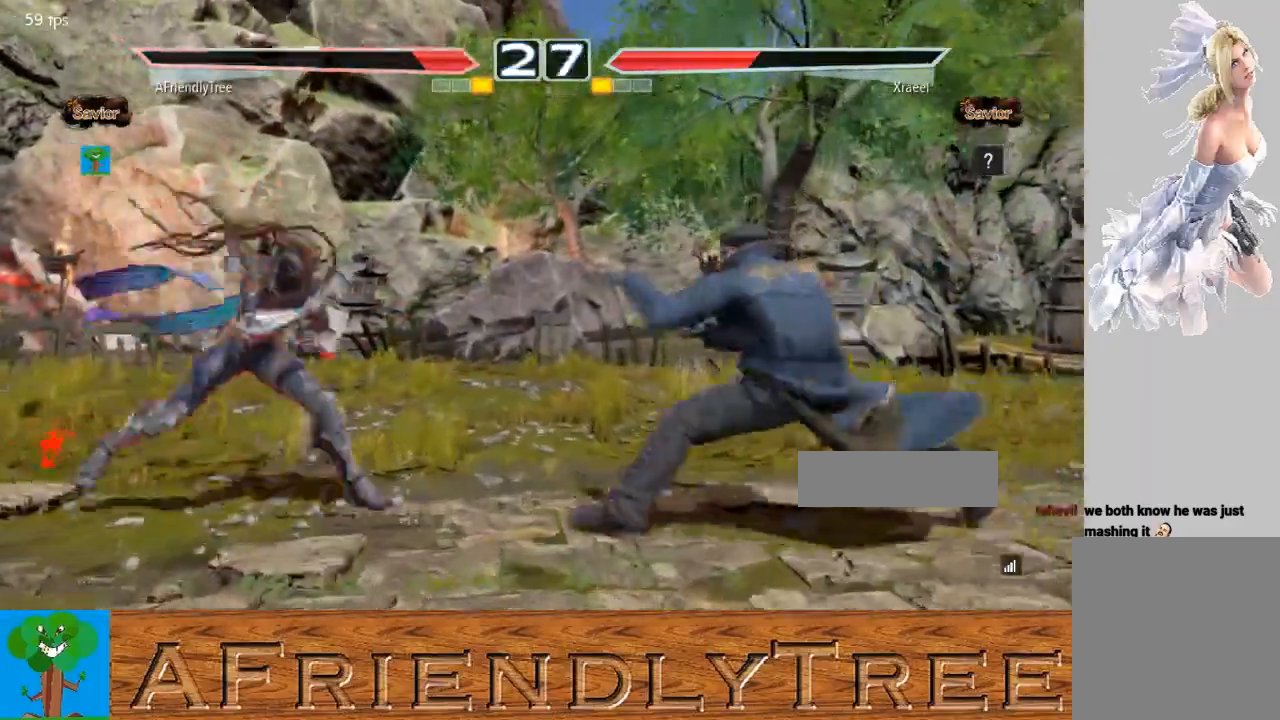
{"buttons": ["CIRCLE"], "left_stick": "center", "events": [[167, "left_stick", "up-right"], [200, "CIRCLE", "down"], [200, "CROSS", "down"], [333, "left_stick", "center"], [367, "CIRCLE", "up"], [367, "CROSS", "up"], [500, "CIRCLE", "down"]]}
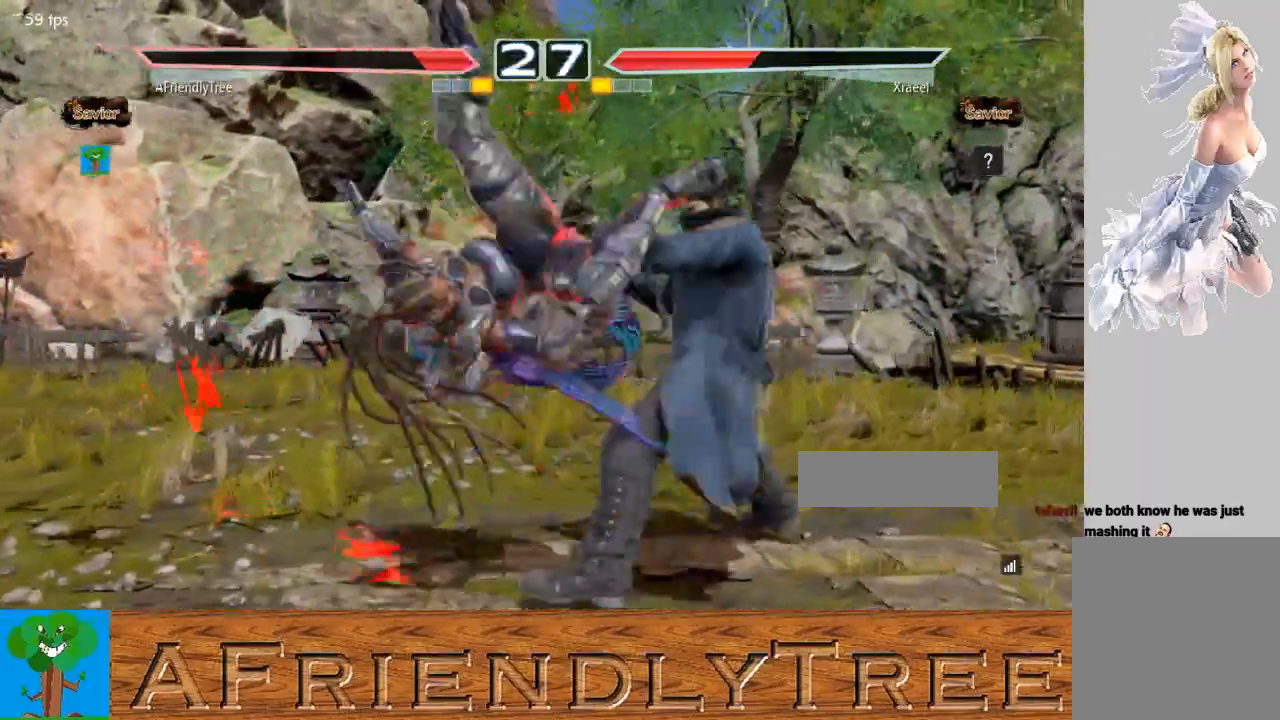
{"buttons": [], "left_stick": "center", "events": [[167, "CIRCLE", "up"]]}
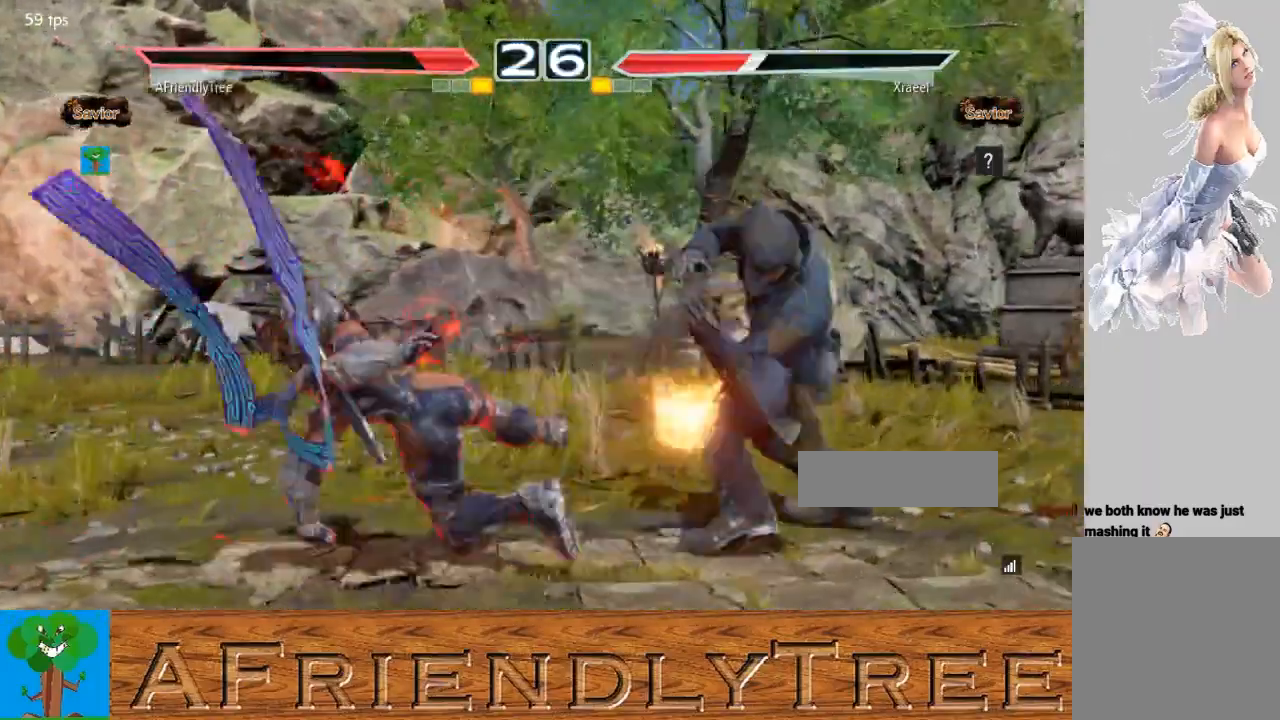
{"buttons": [], "left_stick": "center", "events": [[433, "left_stick", "left"], [500, "left_stick", "center"]]}
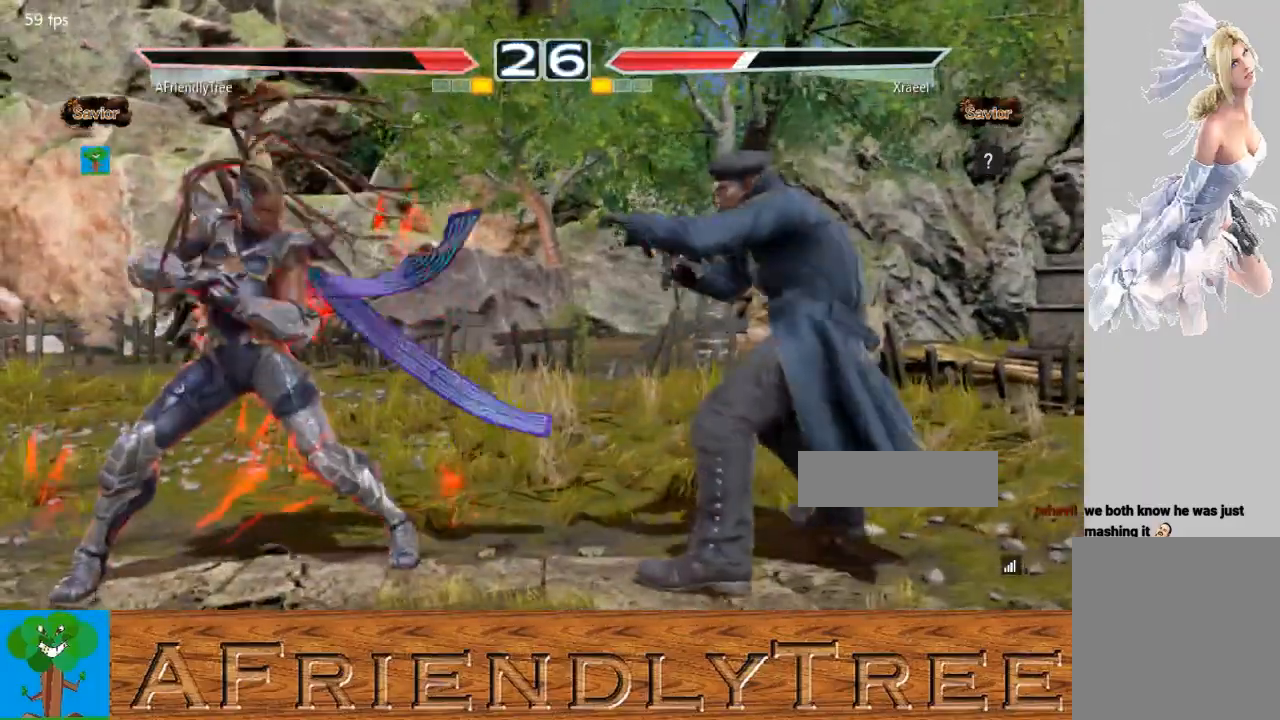
{"buttons": [], "left_stick": "center", "events": [[67, "left_stick", "left"], [167, "left_stick", "center"], [233, "left_stick", "down"], [300, "left_stick", "center"], [400, "left_stick", "left"], [467, "left_stick", "center"]]}
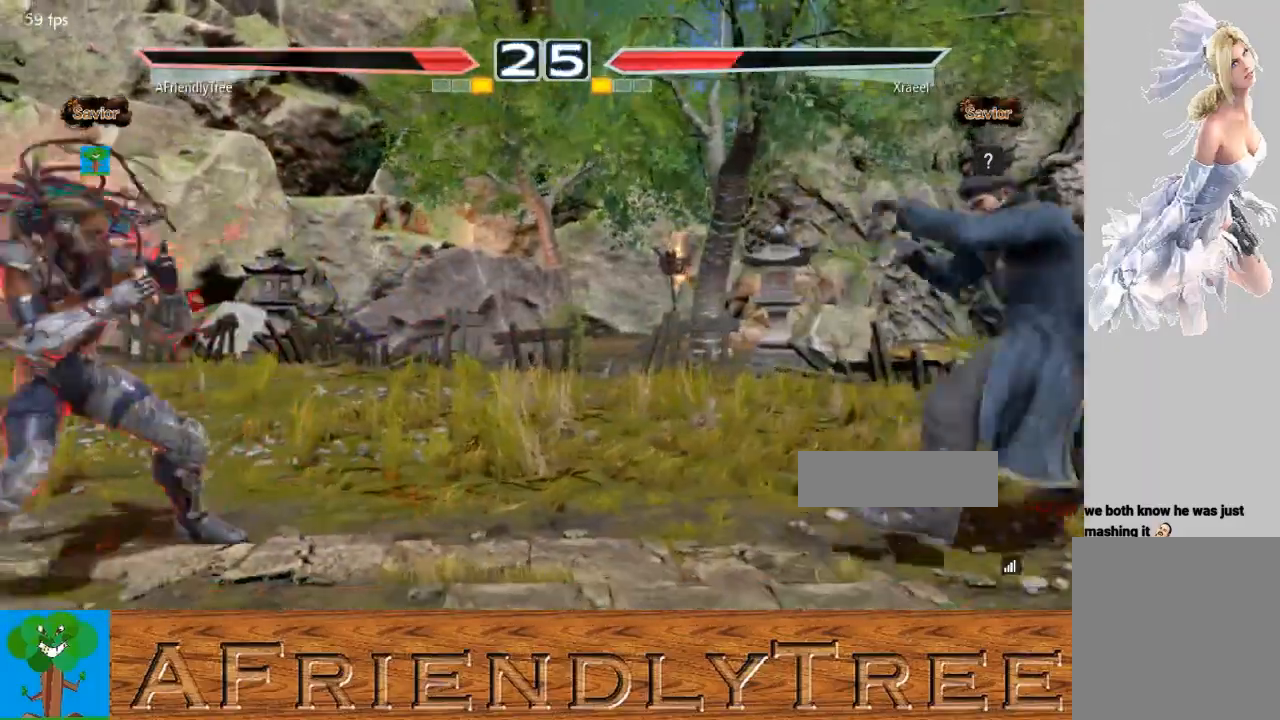
{"buttons": [], "left_stick": "center", "events": [[67, "left_stick", "left"], [200, "left_stick", "down"], [267, "left_stick", "center"], [400, "left_stick", "left"], [467, "left_stick", "center"]]}
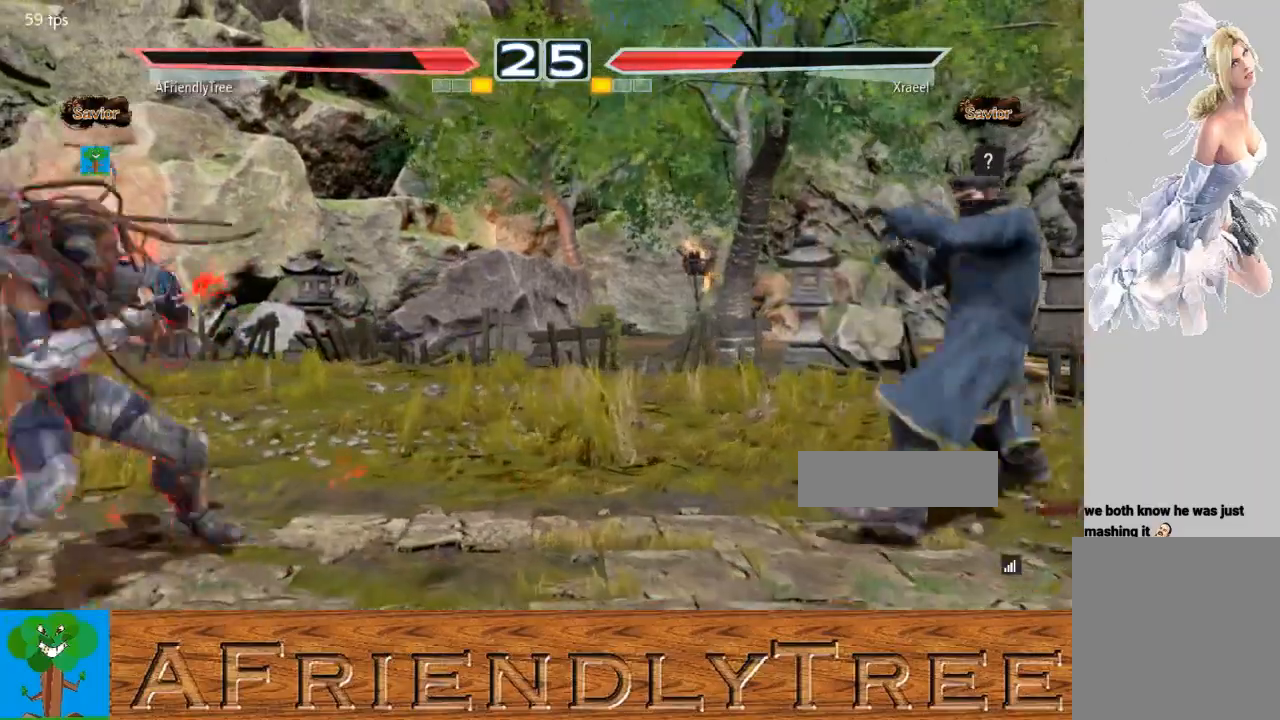
{"buttons": [], "left_stick": "right", "events": [[67, "left_stick", "left"], [167, "left_stick", "down"], [233, "left_stick", "center"], [367, "left_stick", "right"], [433, "left_stick", "center"], [500, "left_stick", "right"]]}